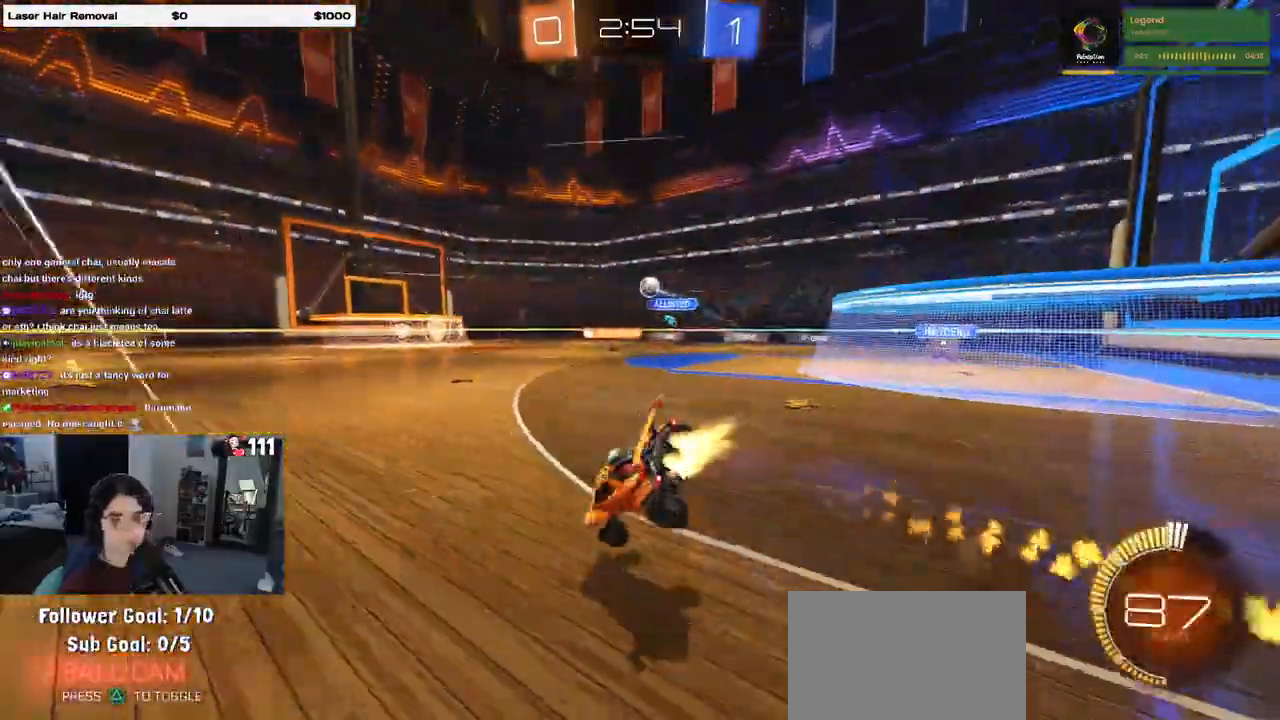
Gameplay with a controller (PlayStation layout); each line is a JSON object with the inputs held at the frame after it. "events" lists button and stick changes between this image and that frame as [ms after this image, input, new state], when the widget could be followed in between.
{"buttons": ["SQUARE", "R2"], "left_stick": "down-left", "right_stick": "center", "events": [[150, "left_stick", "down-left"], [250, "R1", "up"]]}
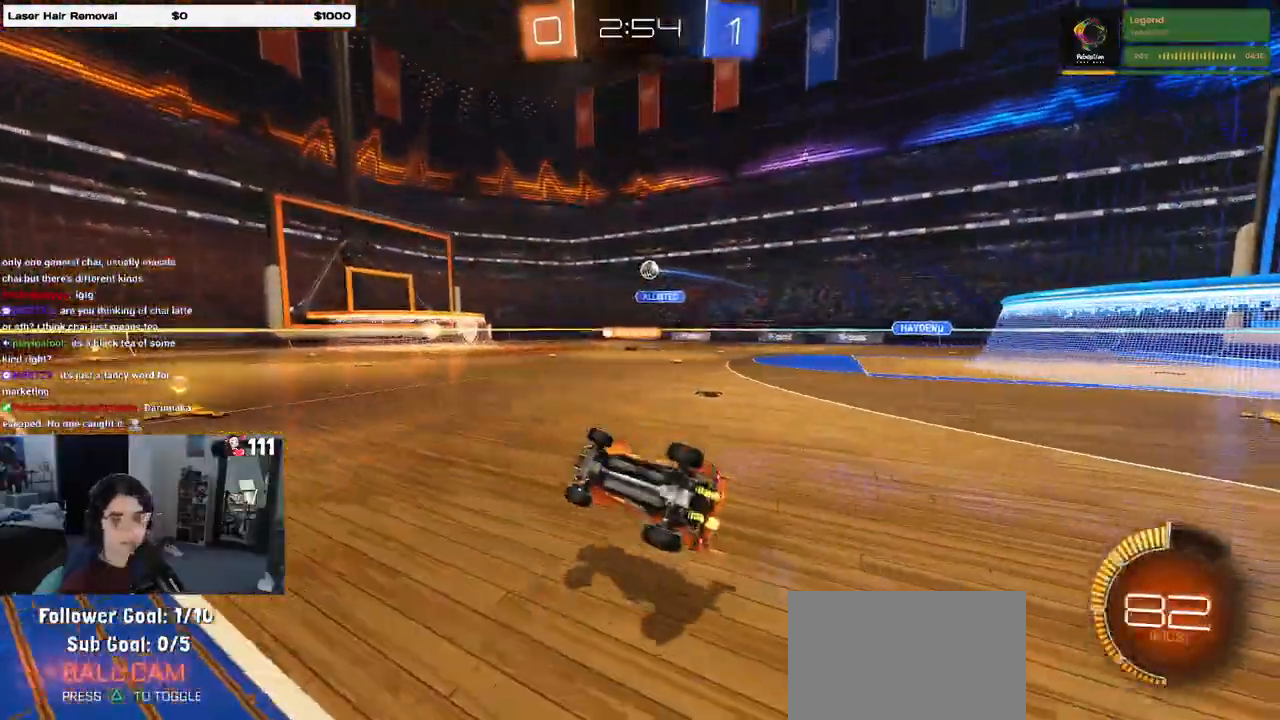
{"buttons": ["R2"], "left_stick": "right", "right_stick": "center", "events": [[233, "SQUARE", "up"], [233, "left_stick", "center"], [367, "left_stick", "right"]]}
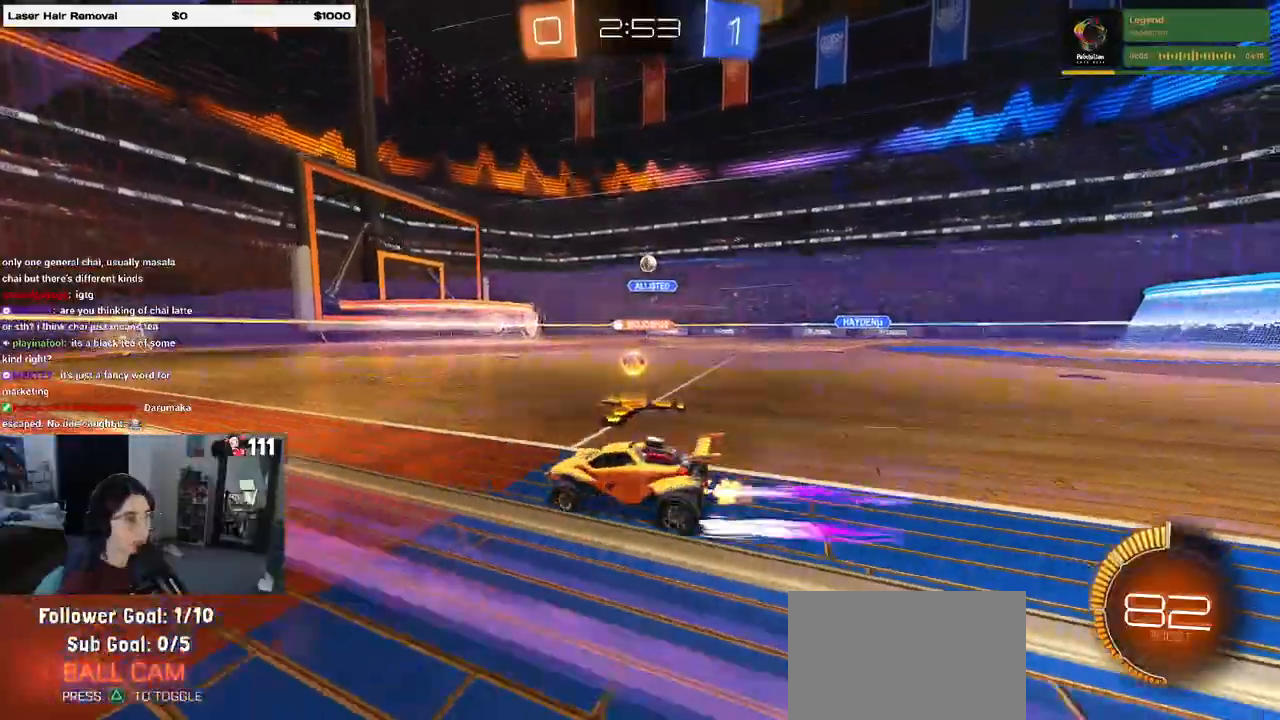
{"buttons": ["R1", "R2"], "left_stick": "center", "right_stick": "center", "events": [[50, "R1", "down"], [100, "left_stick", "center"], [283, "left_stick", "right"], [467, "left_stick", "center"]]}
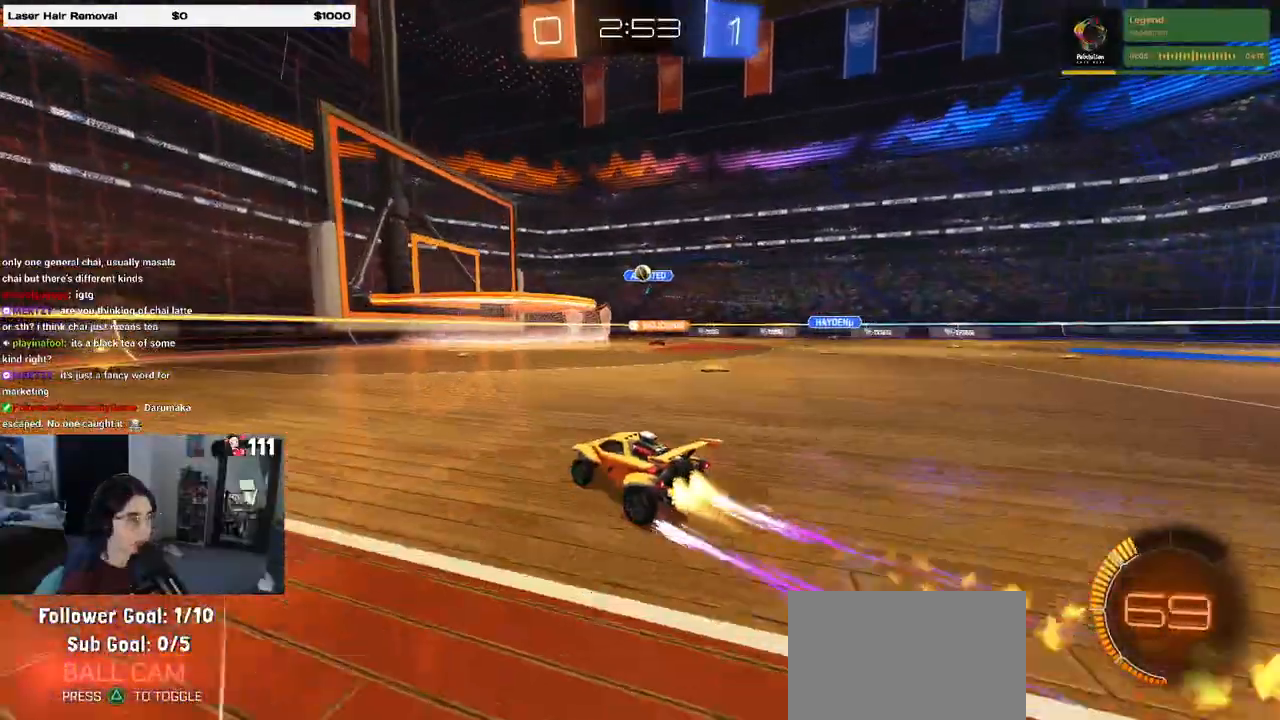
{"buttons": ["R2"], "left_stick": "center", "right_stick": "center", "events": [[117, "R1", "up"]]}
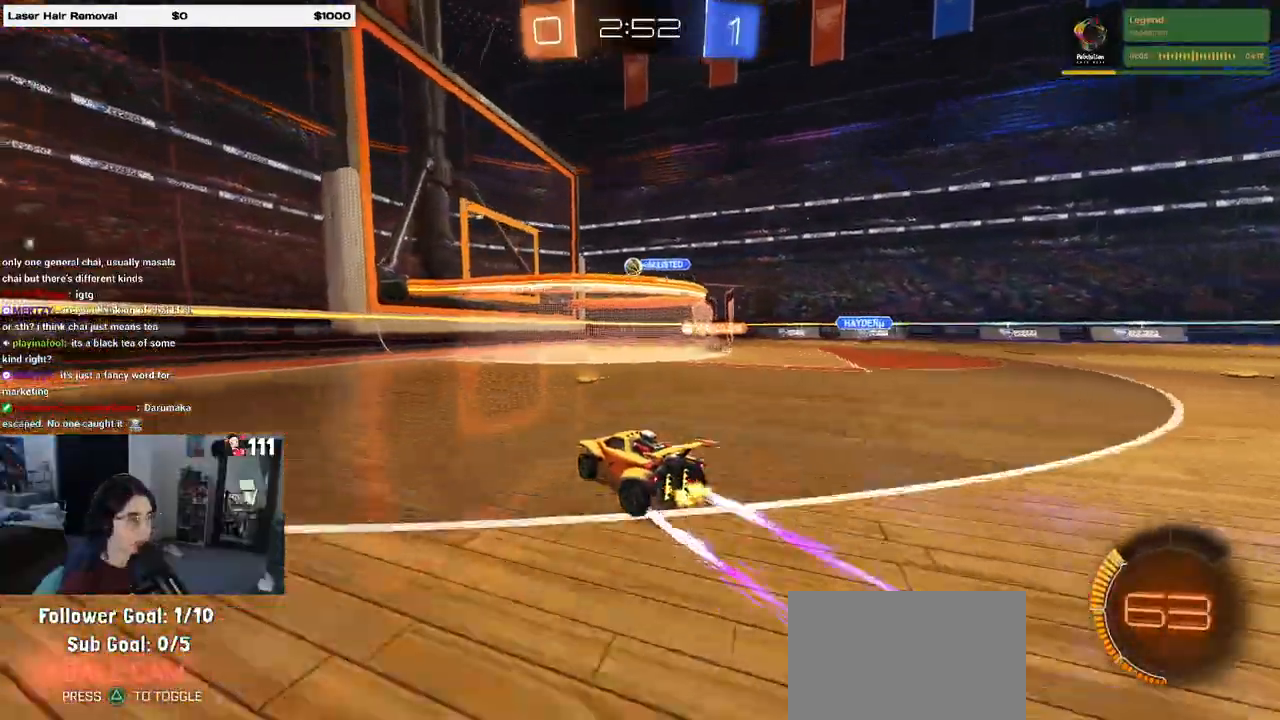
{"buttons": [], "left_stick": "right", "right_stick": "center", "events": [[367, "left_stick", "right"], [483, "R2", "up"]]}
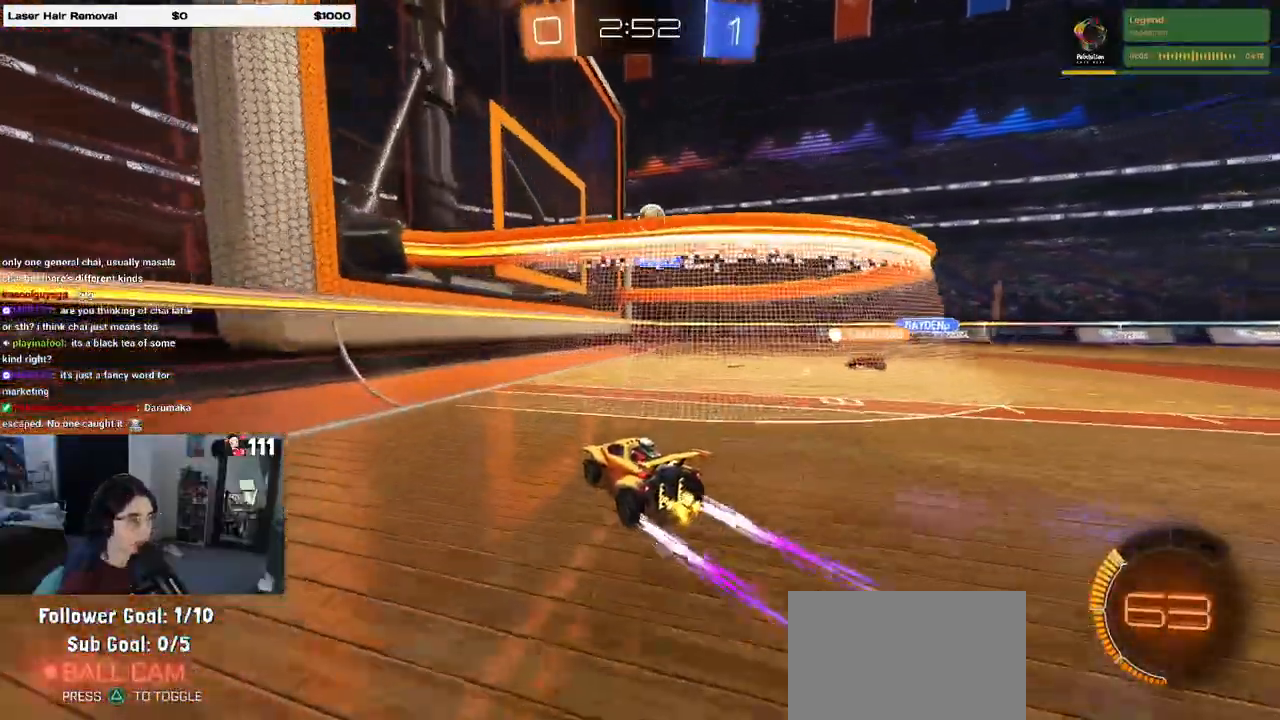
{"buttons": ["R2"], "left_stick": "left", "right_stick": "center", "events": [[17, "L2", "down"], [267, "left_stick", "left"], [283, "R2", "down"], [300, "L2", "up"]]}
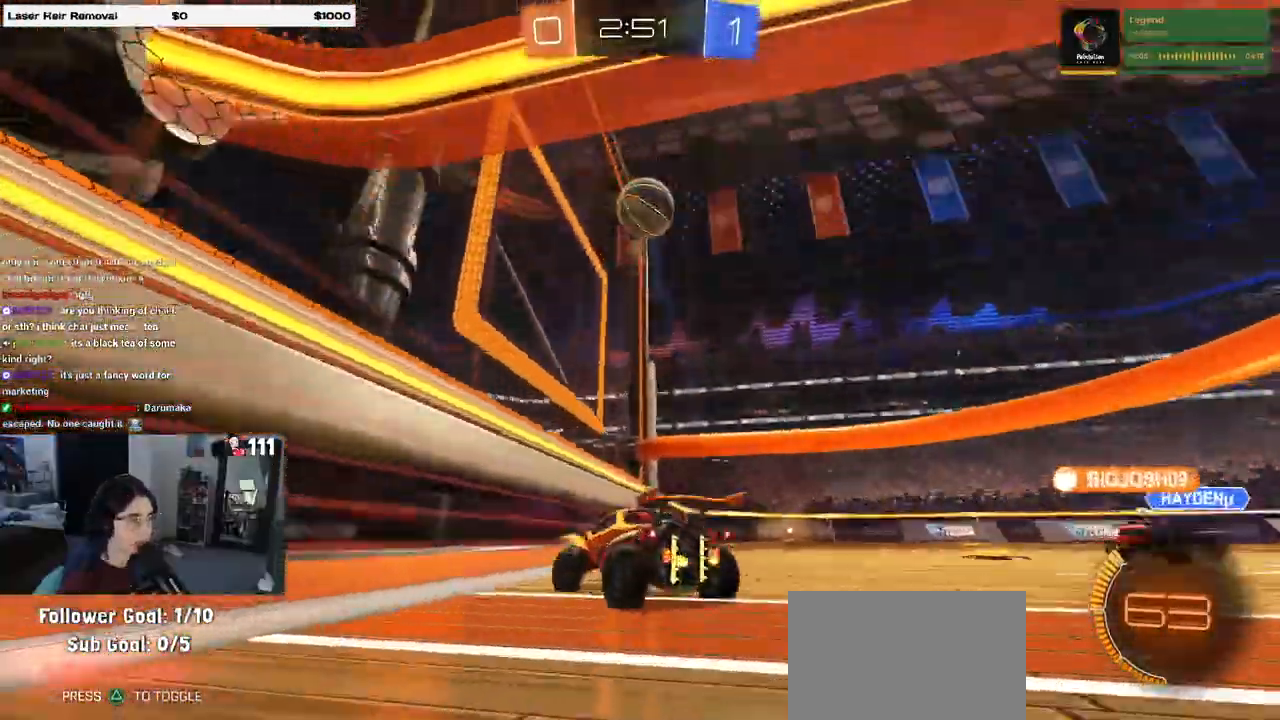
{"buttons": ["SQUARE", "R2"], "left_stick": "right", "right_stick": "center"}
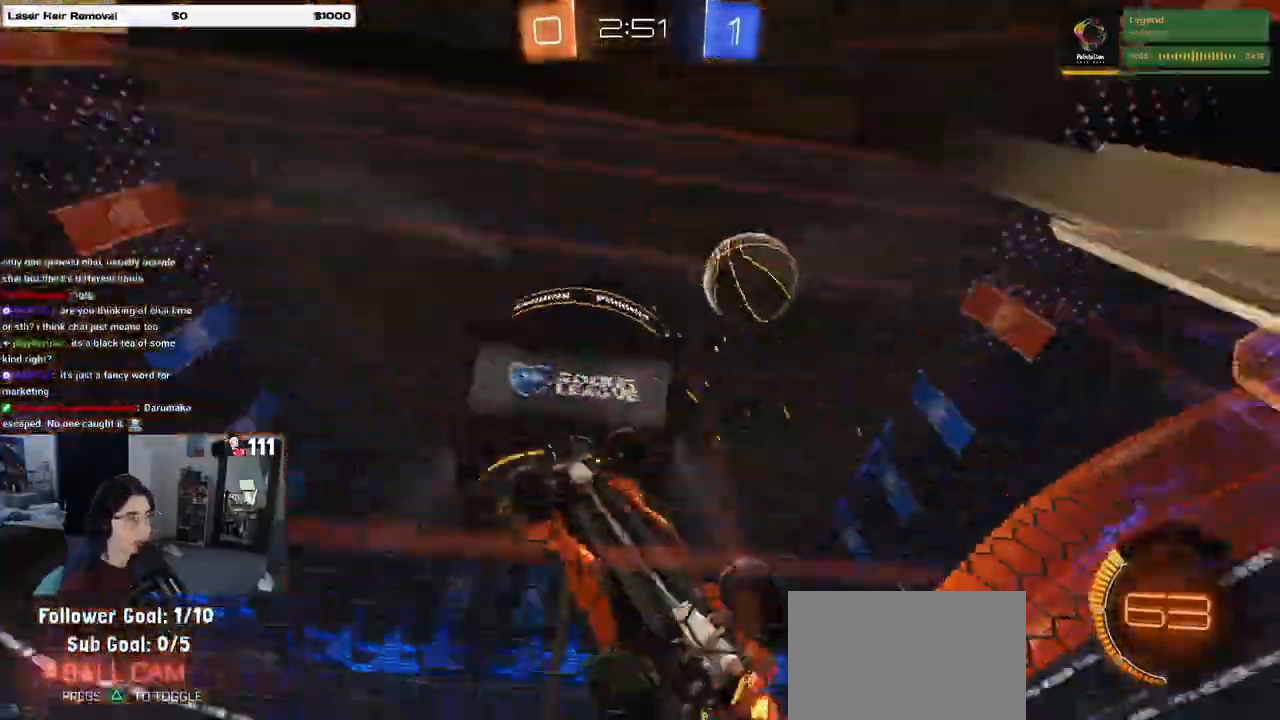
{"buttons": ["SQUARE", "R2"], "left_stick": "right", "right_stick": "center", "events": [[133, "SQUARE", "up"], [450, "SQUARE", "down"]]}
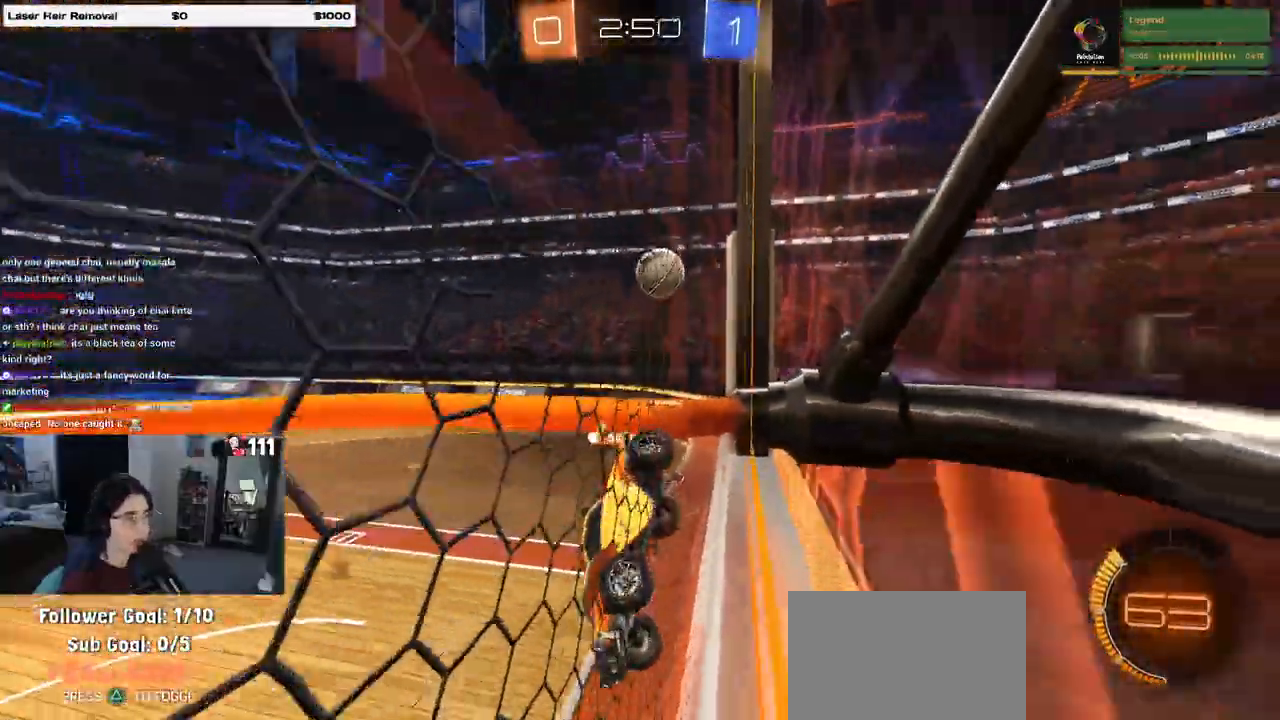
{"buttons": ["R2"], "left_stick": "right", "right_stick": "center", "events": [[33, "SQUARE", "up"]]}
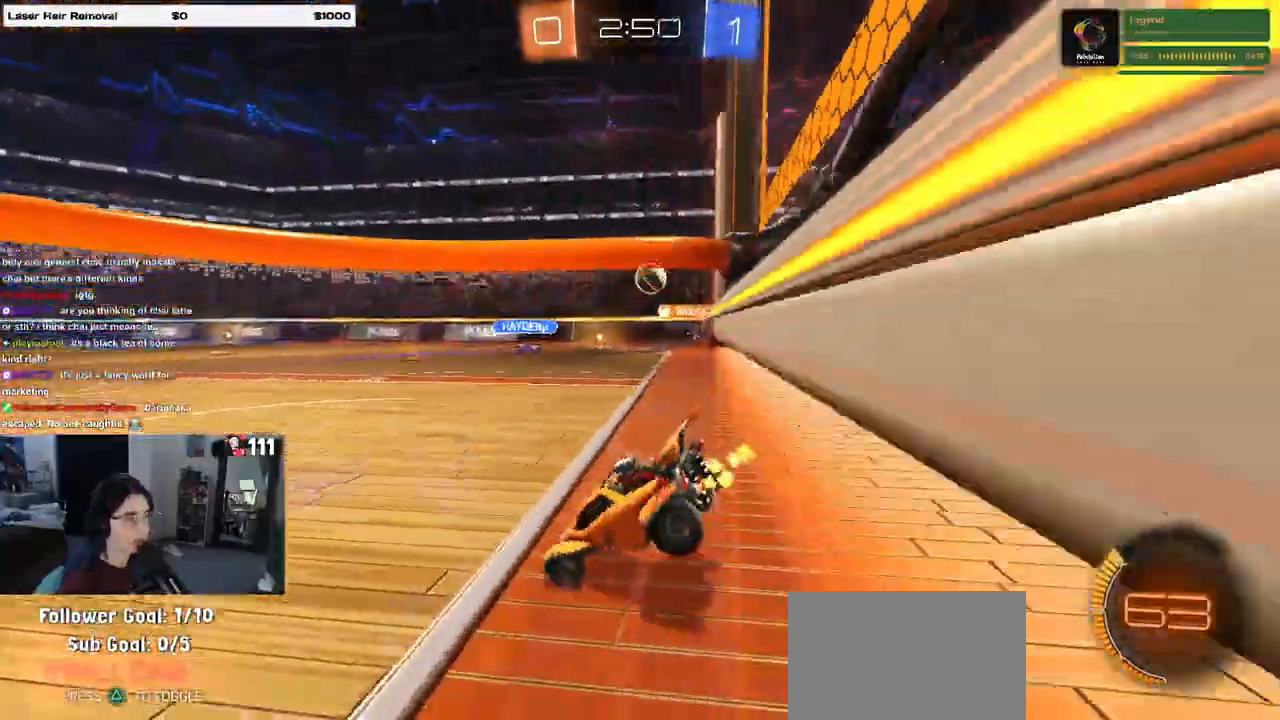
{"buttons": ["R2"], "left_stick": "right", "right_stick": "center", "events": [[33, "left_stick", "center"], [283, "left_stick", "right"]]}
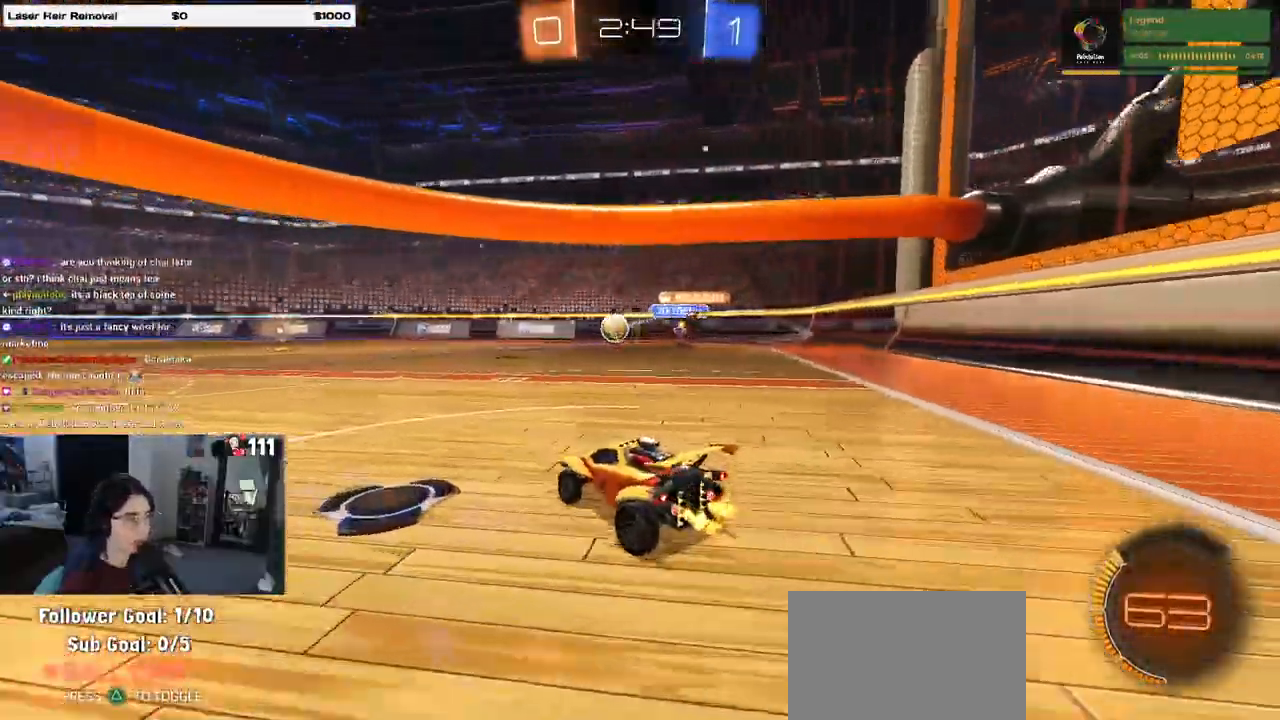
{"buttons": ["R2"], "left_stick": "right", "right_stick": "center", "events": [[50, "left_stick", "center"], [367, "left_stick", "right"]]}
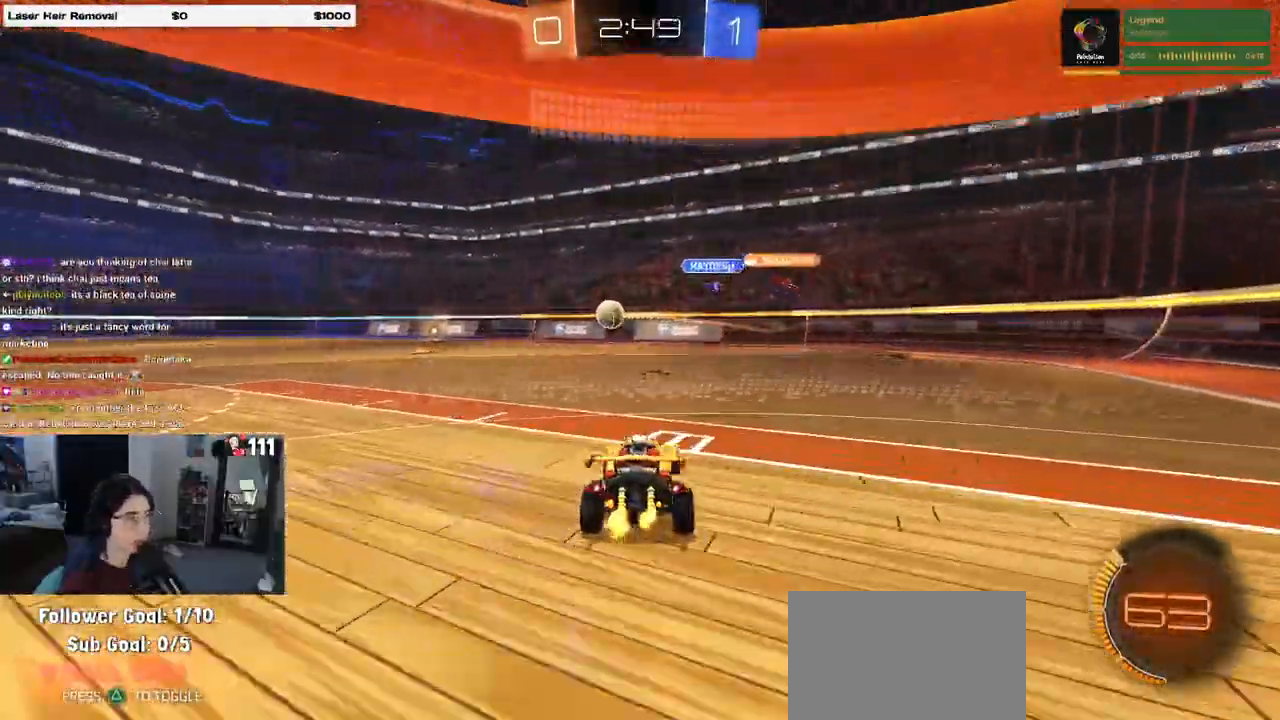
{"buttons": ["R2"], "left_stick": "left", "right_stick": "center", "events": [[67, "left_stick", "center"], [200, "left_stick", "left"]]}
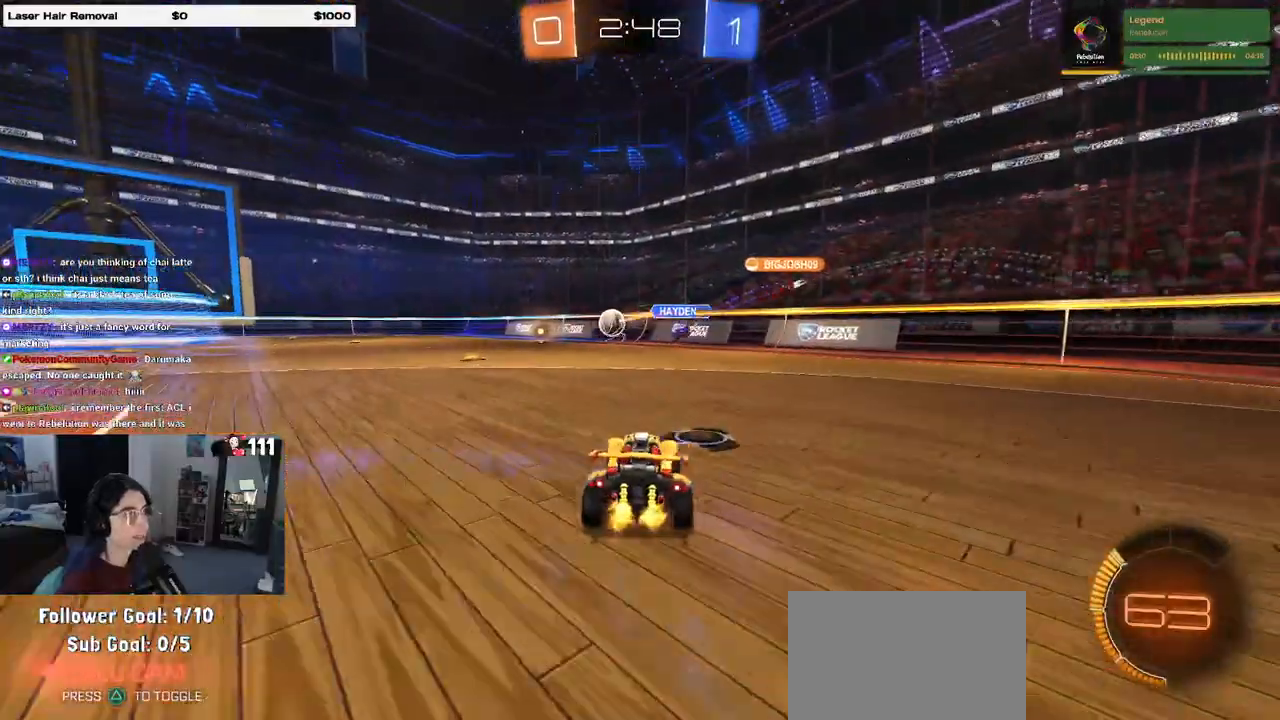
{"buttons": ["R2"], "left_stick": "center", "right_stick": "center", "events": [[233, "left_stick", "center"]]}
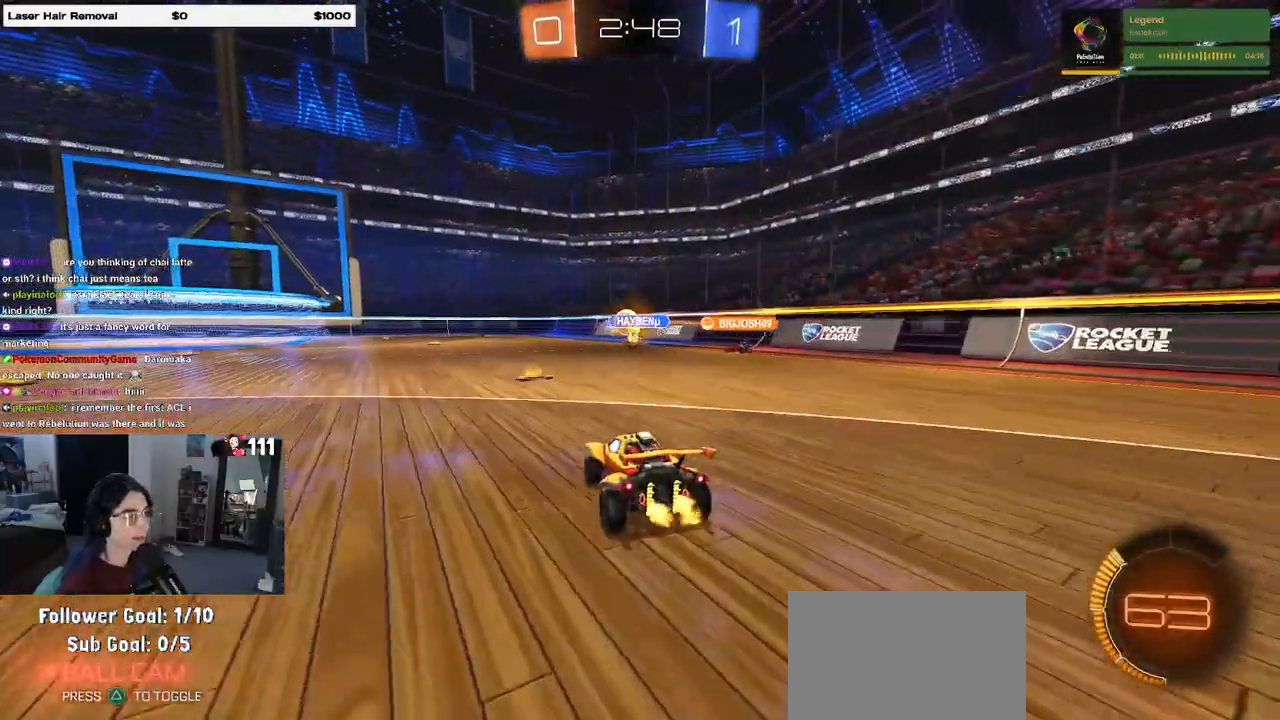
{"buttons": ["R2"], "left_stick": "right", "right_stick": "center", "events": [[300, "left_stick", "right"]]}
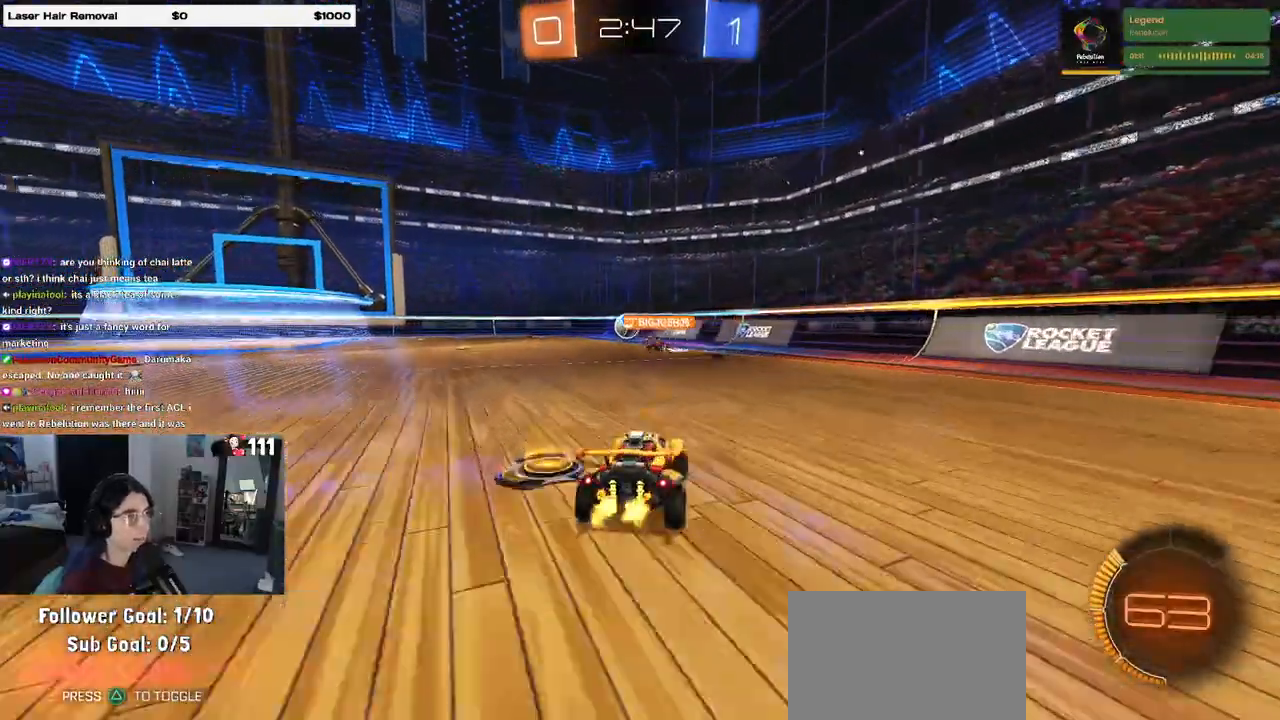
{"buttons": ["R2"], "left_stick": "left", "right_stick": "center", "events": [[183, "left_stick", "center"], [250, "left_stick", "left"]]}
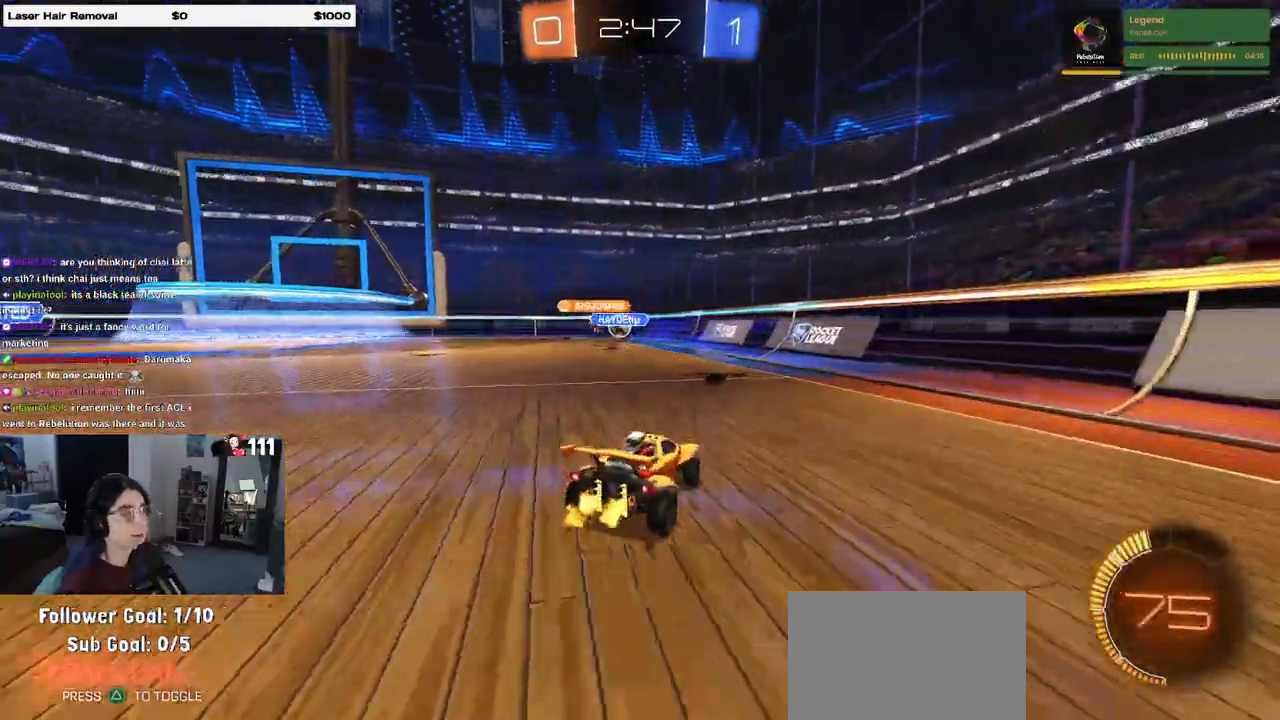
{"buttons": ["R2"], "left_stick": "left", "right_stick": "center", "events": []}
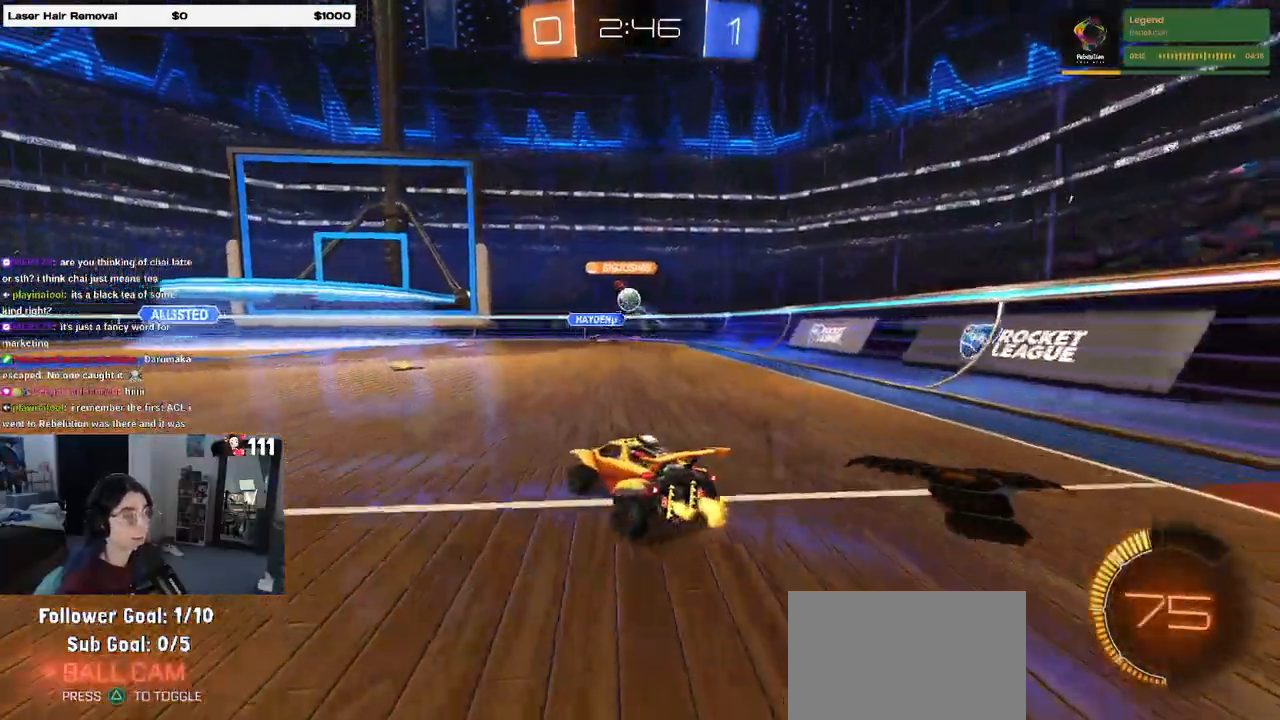
{"buttons": ["R2"], "left_stick": "center", "right_stick": "center", "events": [[33, "left_stick", "center"], [317, "left_stick", "right"], [433, "left_stick", "center"]]}
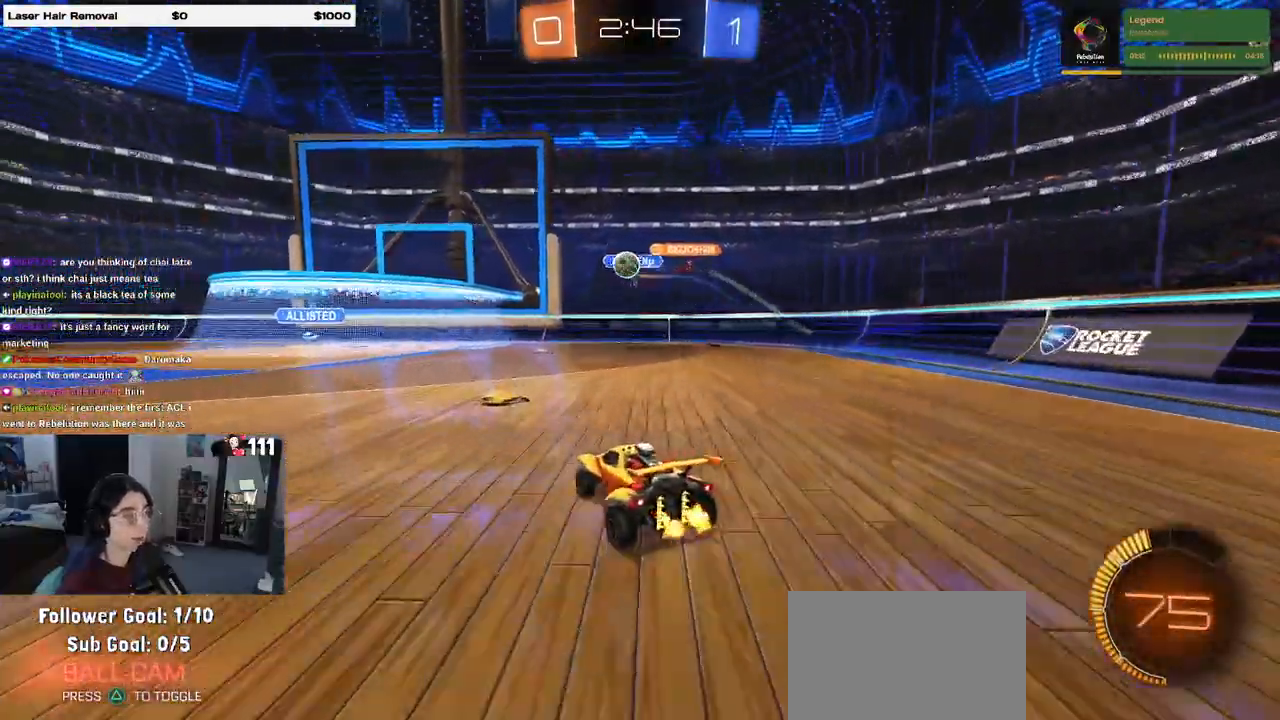
{"buttons": ["R1", "R2"], "left_stick": "left", "right_stick": "center", "events": [[50, "left_stick", "left"], [300, "SQUARE", "down"], [383, "SQUARE", "up"], [433, "R1", "down"]]}
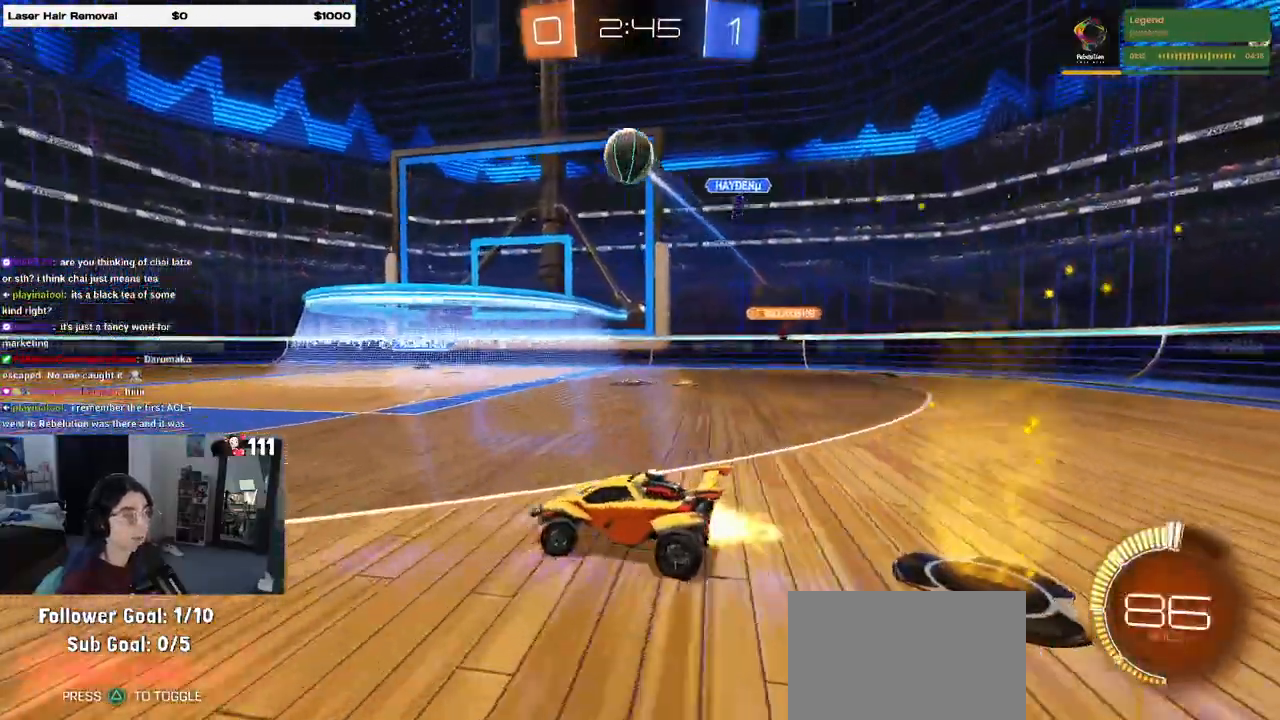
{"buttons": ["R1", "R2"], "left_stick": "left", "right_stick": "center", "events": []}
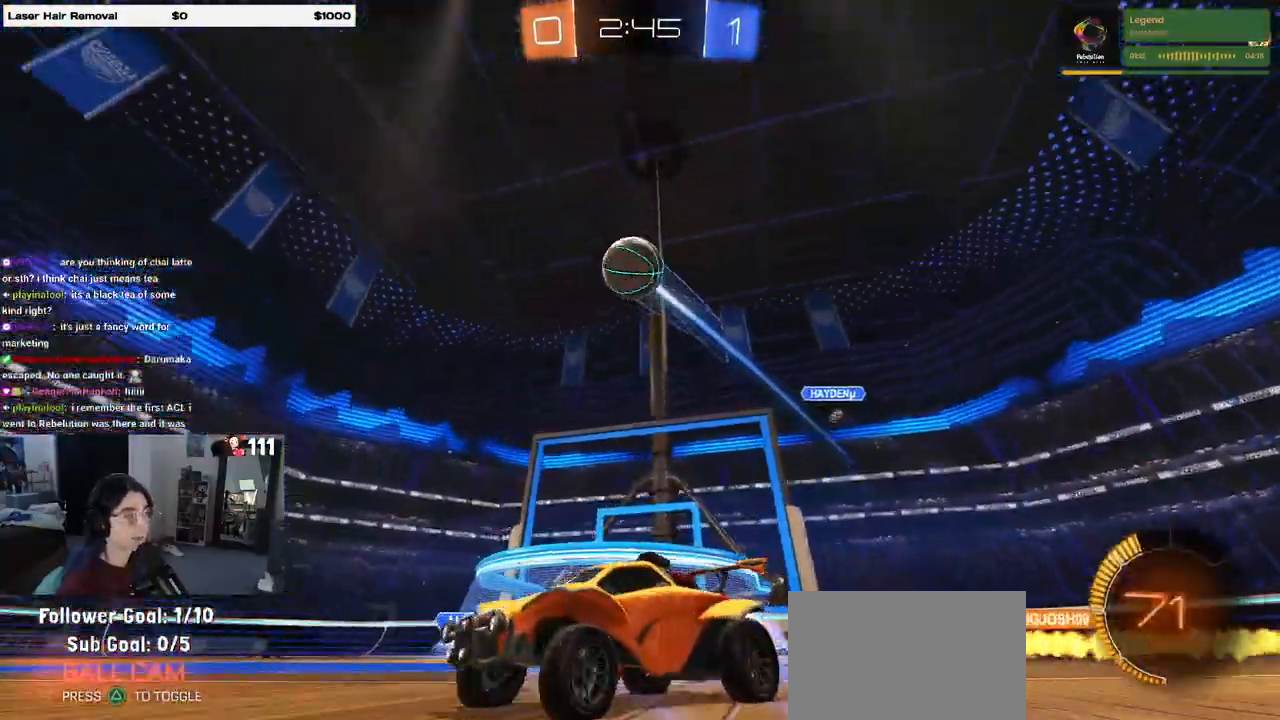
{"buttons": ["R2"], "left_stick": "center", "right_stick": "center", "events": [[183, "left_stick", "center"], [433, "R1", "up"]]}
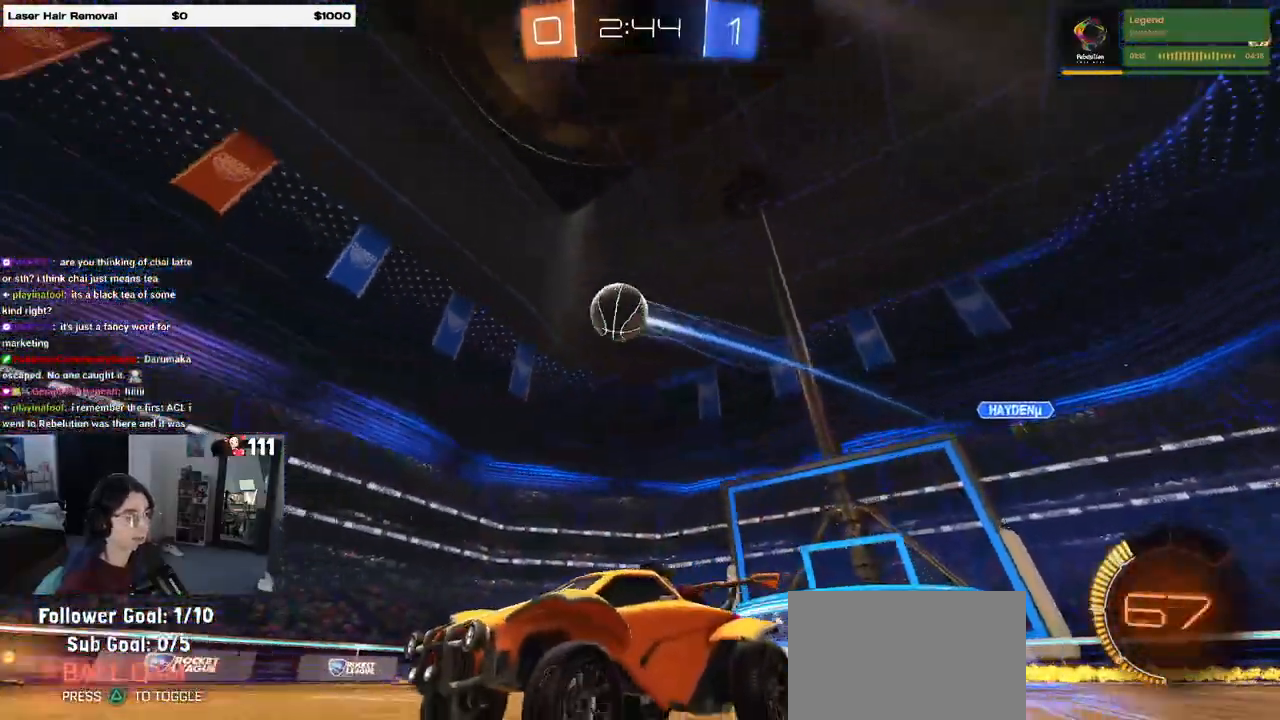
{"buttons": ["R2"], "left_stick": "right", "right_stick": "center", "events": [[83, "left_stick", "right"]]}
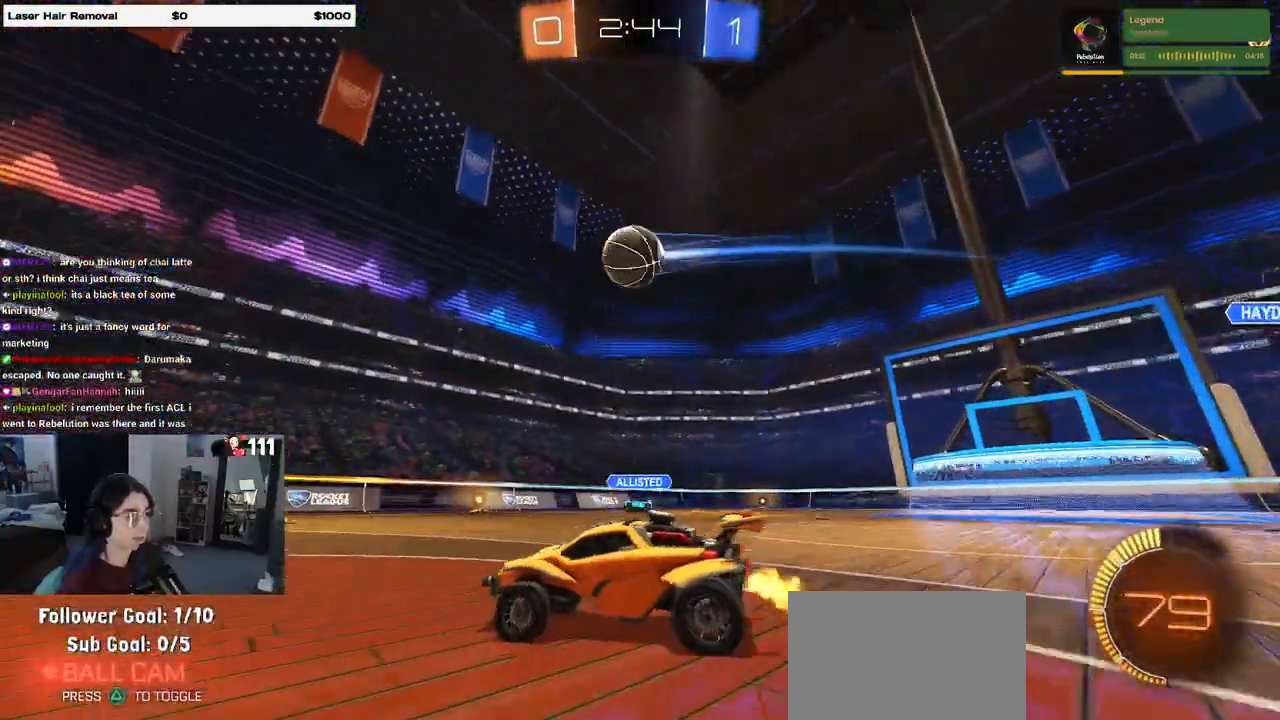
{"buttons": ["R2"], "left_stick": "left", "right_stick": "center", "events": [[33, "left_stick", "center"], [83, "R1", "down"], [300, "R1", "up"], [500, "left_stick", "left"]]}
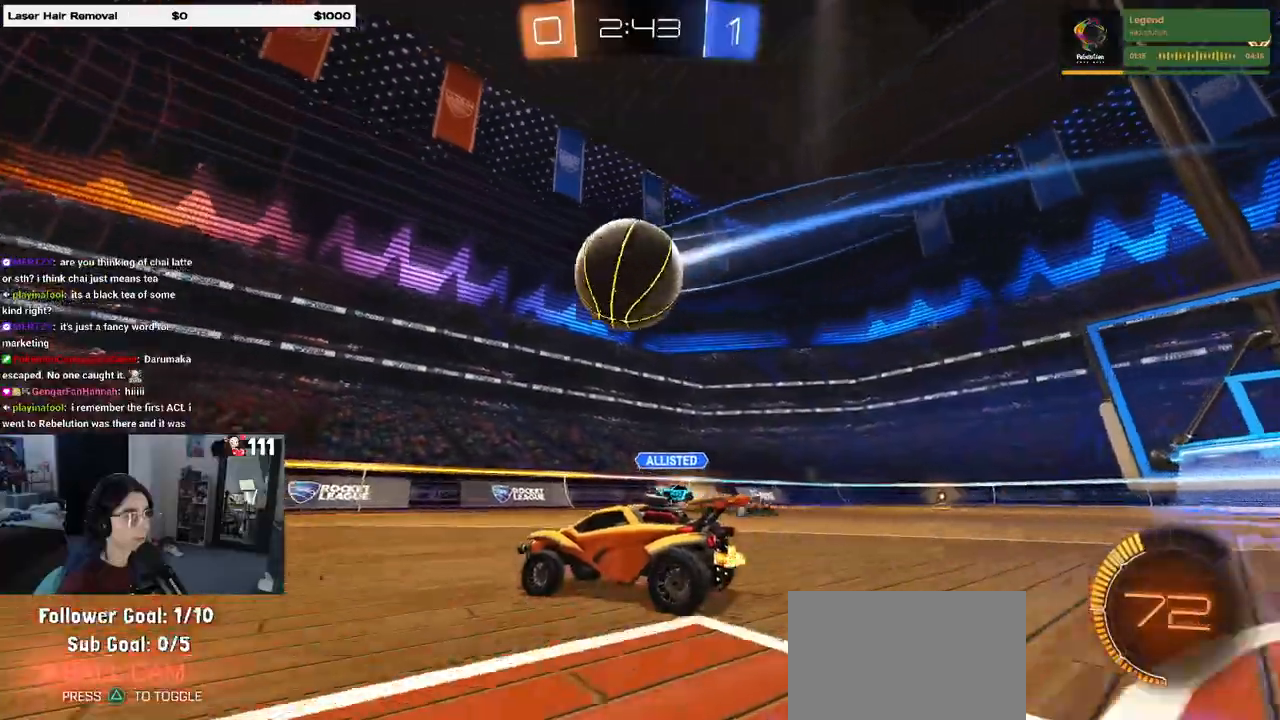
{"buttons": ["R1", "R2"], "left_stick": "center", "right_stick": "center", "events": [[167, "left_stick", "center"], [250, "left_stick", "right"], [367, "left_stick", "center"], [483, "R1", "down"]]}
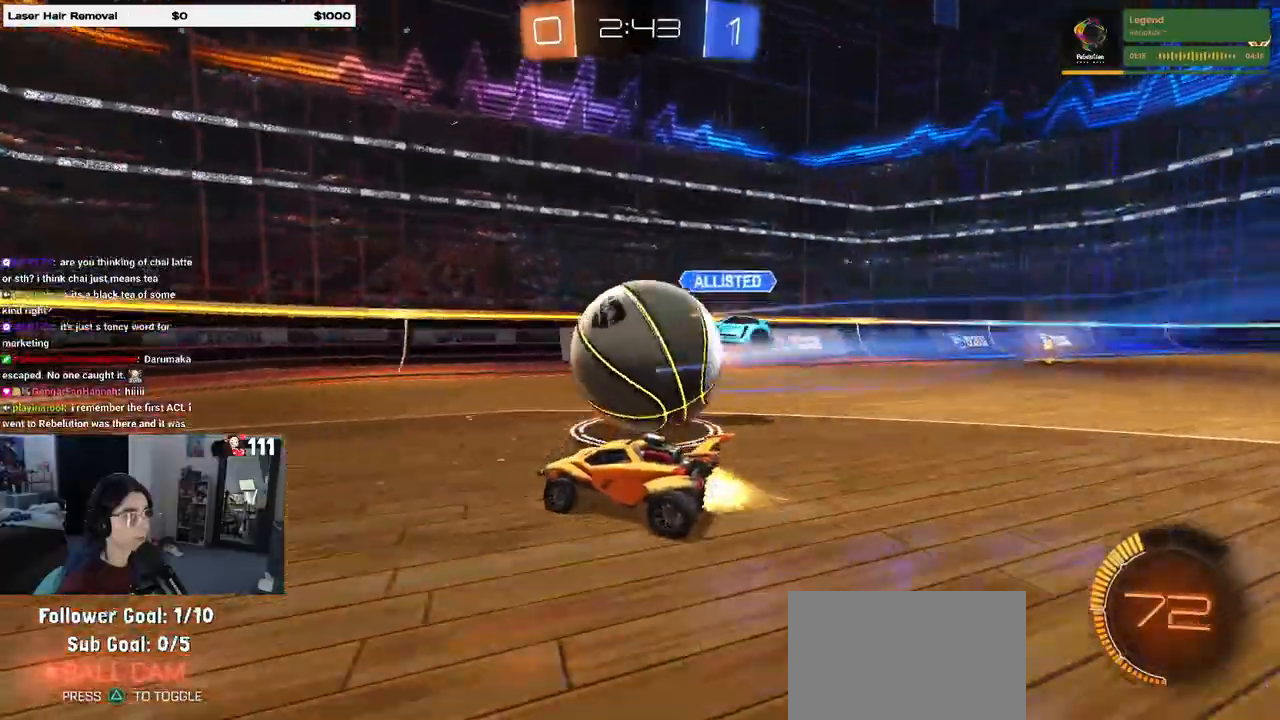
{"buttons": ["SQUARE", "R2"], "left_stick": "left", "right_stick": "center", "events": [[50, "left_stick", "left"], [183, "left_stick", "center"], [250, "R1", "up"], [350, "left_stick", "left"], [433, "SQUARE", "down"]]}
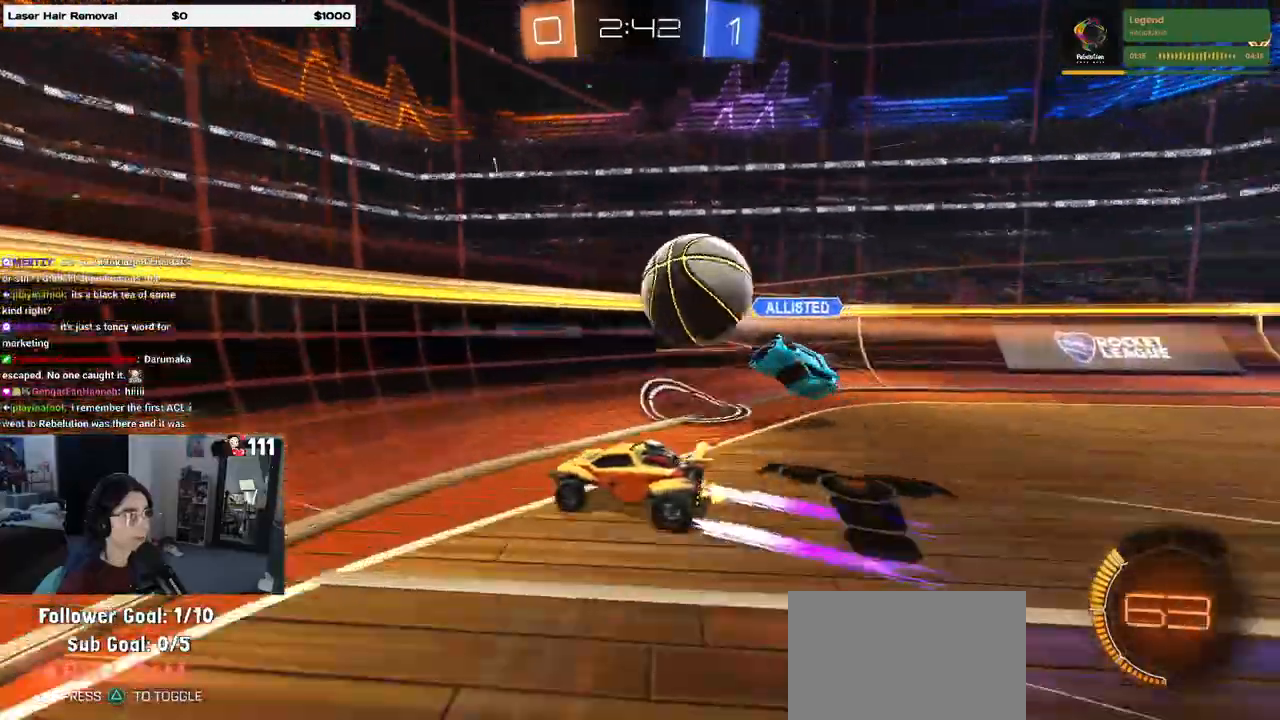
{"buttons": ["L2"], "left_stick": "center", "right_stick": "center", "events": [[83, "SQUARE", "up"], [450, "left_stick", "center"], [500, "L2", "down"], [500, "R2", "up"]]}
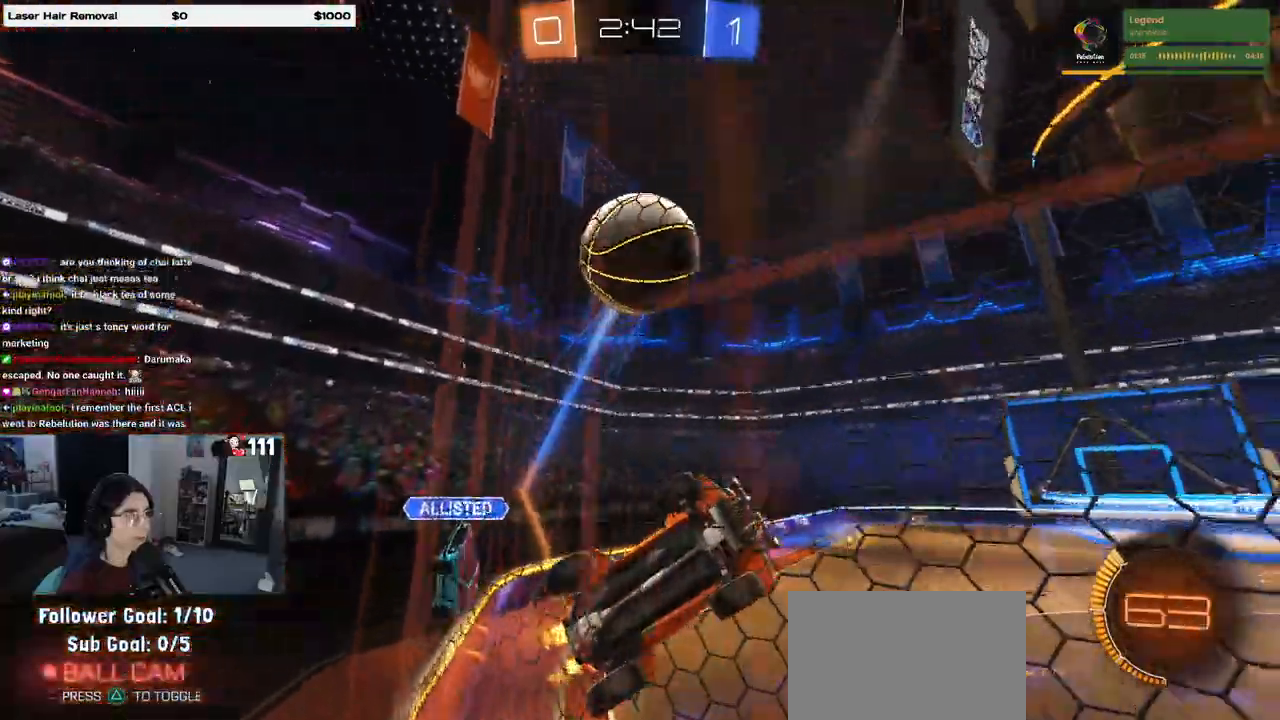
{"buttons": ["L2"], "left_stick": "left", "right_stick": "center", "events": [[17, "left_stick", "right"], [83, "R2", "down"], [133, "L2", "up"], [233, "left_stick", "center"], [367, "left_stick", "left"], [483, "R2", "up"], [500, "L2", "down"]]}
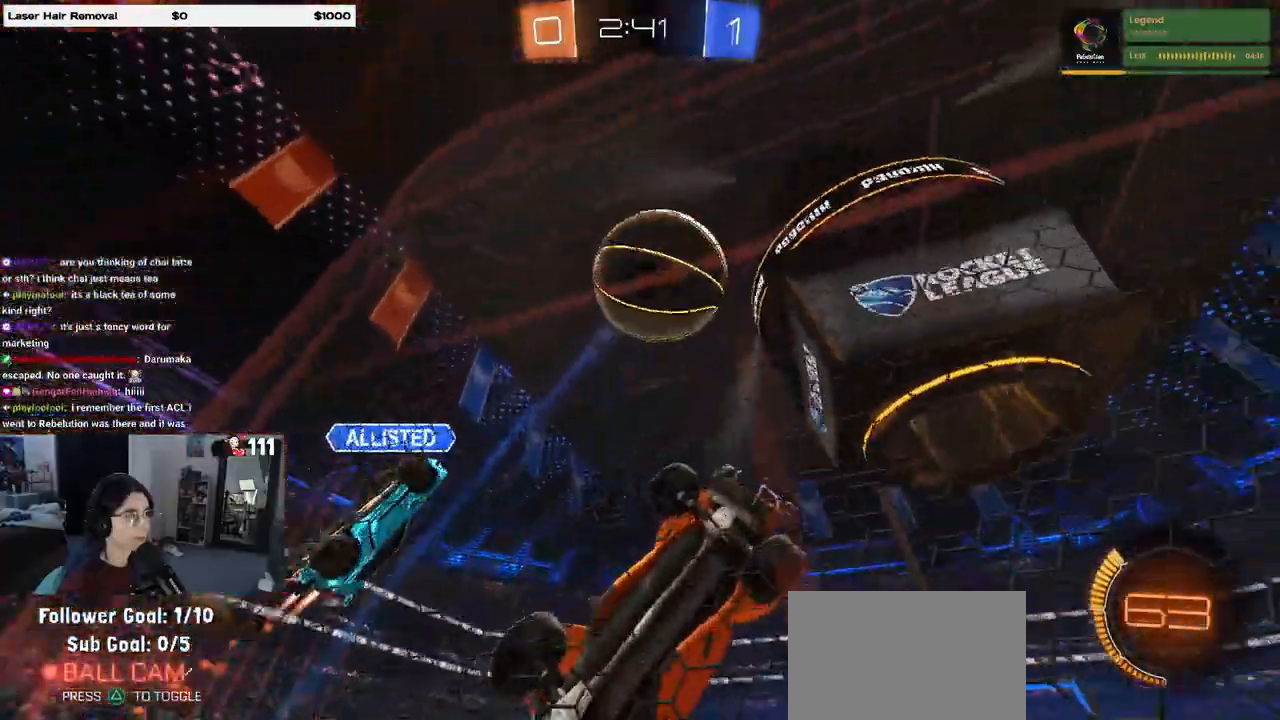
{"buttons": ["R1", "R2"], "left_stick": "center", "right_stick": "center", "events": [[150, "R2", "down"], [217, "L2", "up"], [217, "left_stick", "center"], [350, "R1", "down"]]}
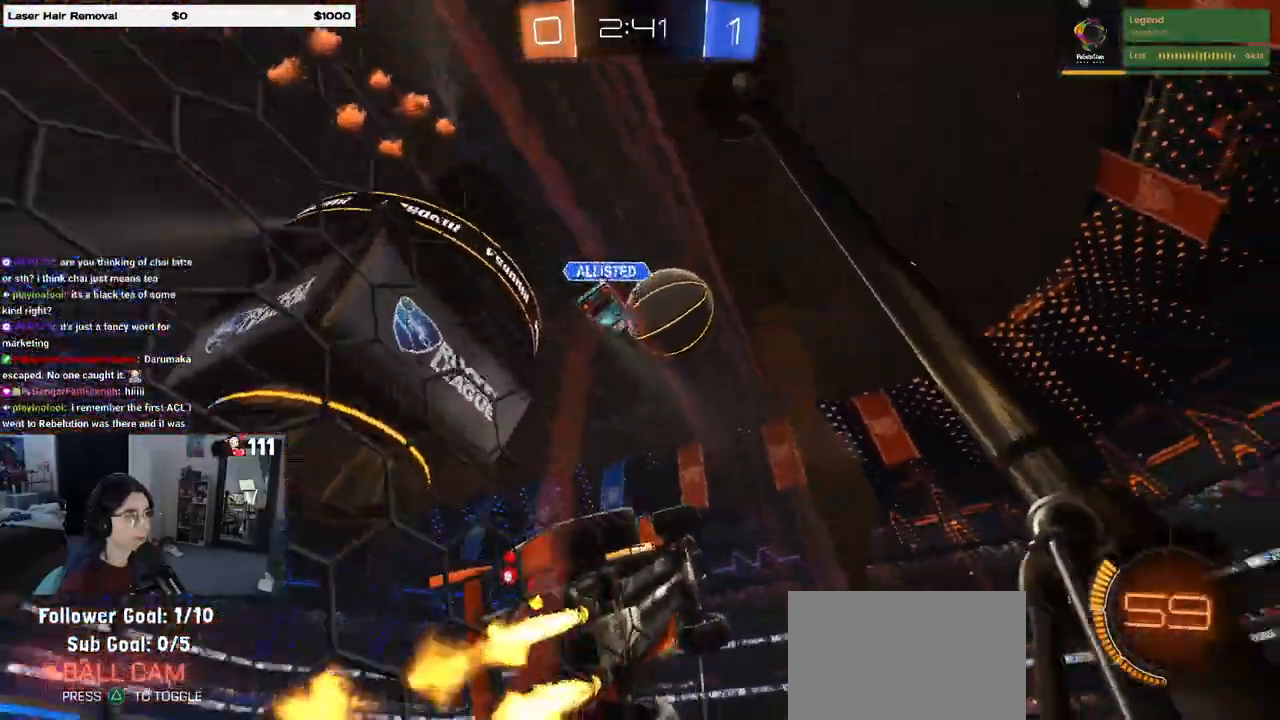
{"buttons": ["R1", "R2"], "left_stick": "center", "right_stick": "center", "events": [[33, "left_stick", "left"], [167, "left_stick", "center"], [200, "R1", "up"], [267, "R1", "down"], [350, "left_stick", "left"], [483, "left_stick", "center"]]}
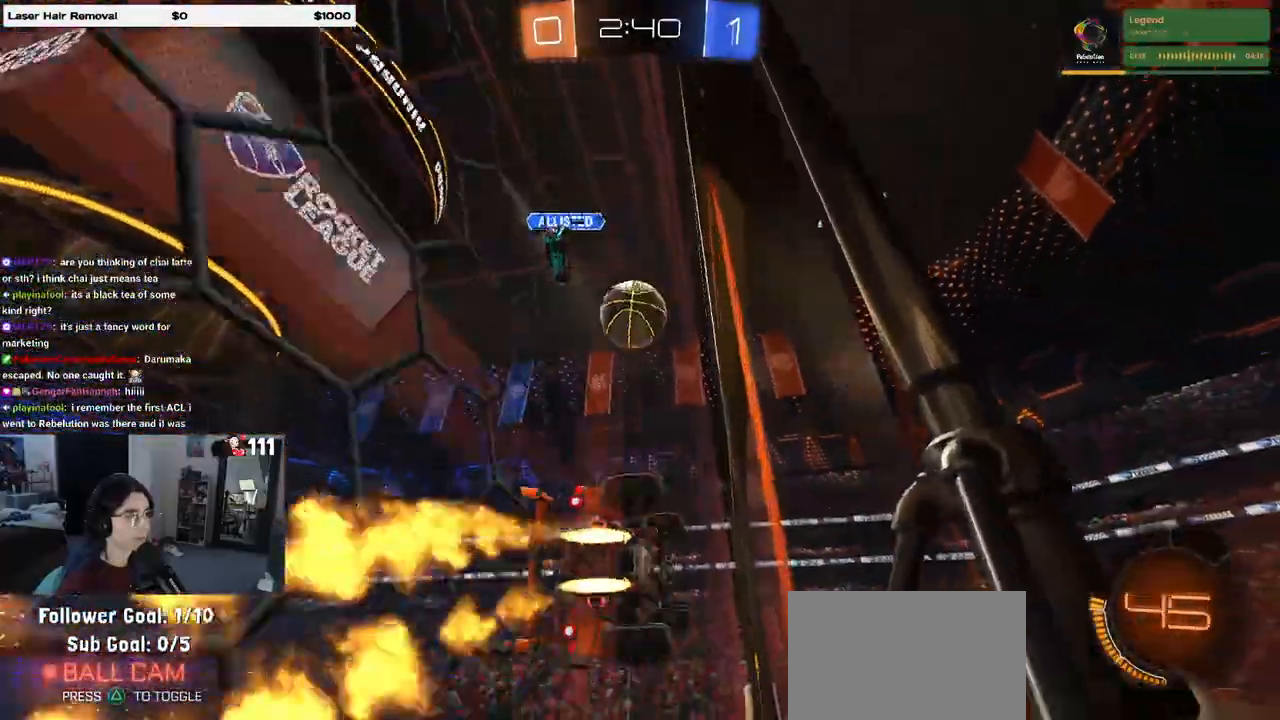
{"buttons": ["R2"], "left_stick": "center", "right_stick": "center", "events": [[183, "left_stick", "left"], [283, "R1", "up"], [300, "left_stick", "center"]]}
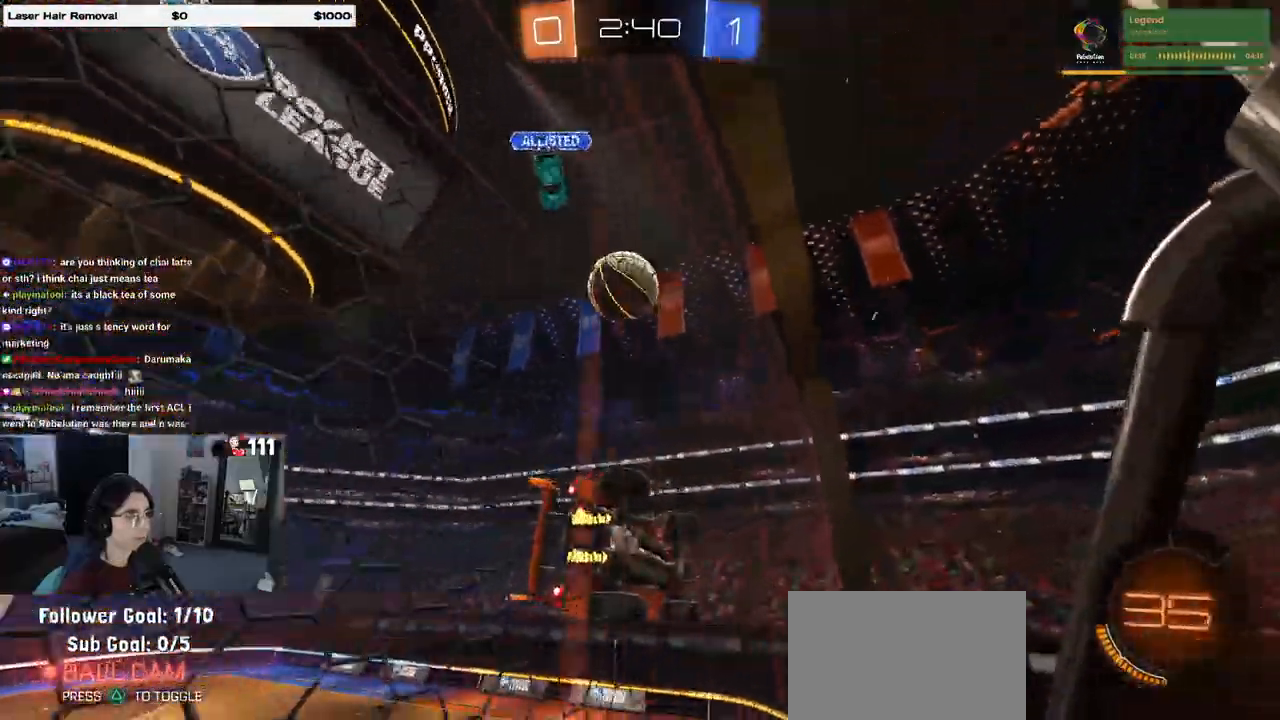
{"buttons": ["R2"], "left_stick": "left", "right_stick": "center", "events": [[33, "left_stick", "left"], [150, "left_stick", "center"], [483, "left_stick", "left"]]}
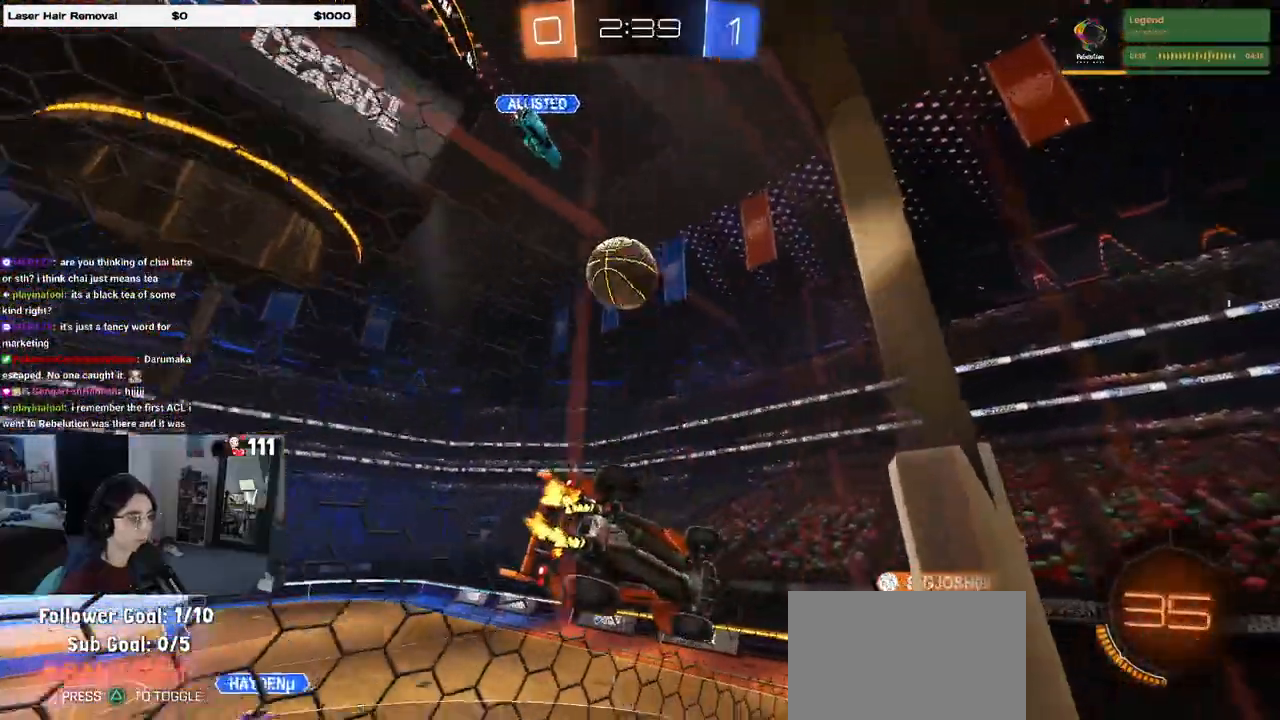
{"buttons": [], "left_stick": "center", "right_stick": "center", "events": [[117, "left_stick", "center"], [450, "R2", "up"]]}